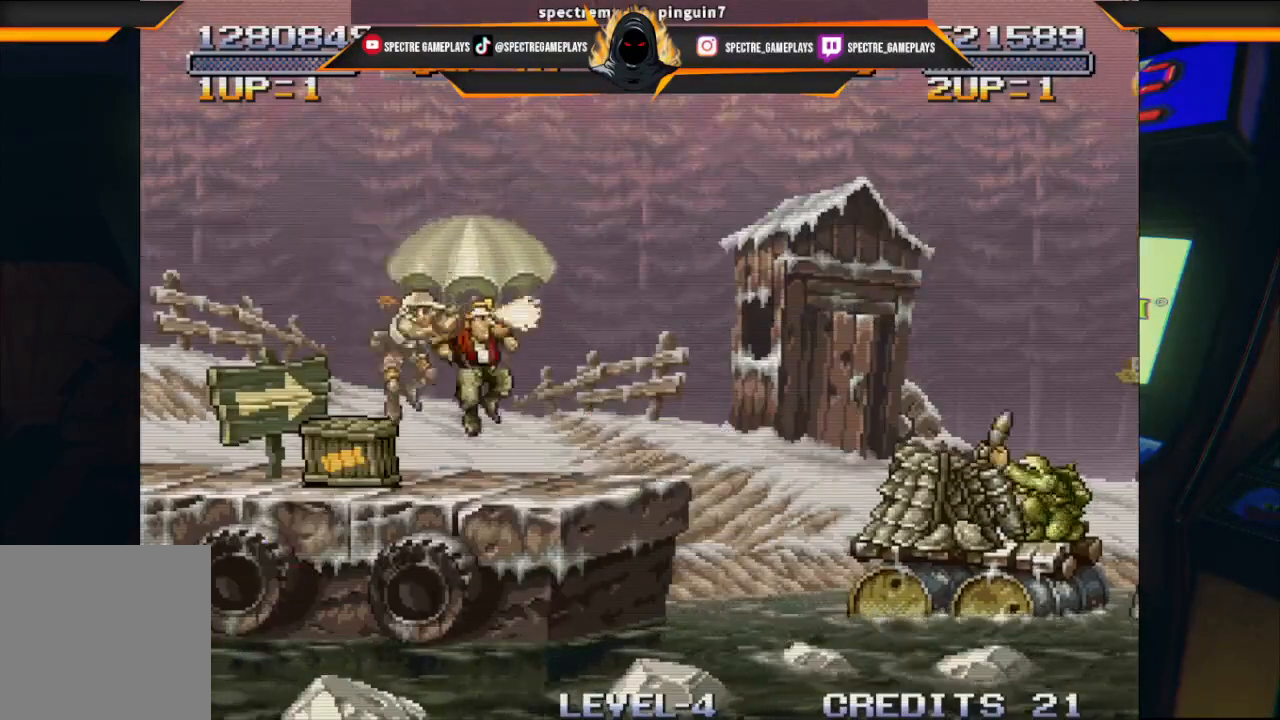
Gameplay with a controller (Xbox layout); each line is a JSON object with the inputs held at the frame after it. "events" lists button and stick changes between this image and that frame as [ms after this image, input, new state], when the widget could be followed in between. Not read: right_stick.
{"buttons": [], "left_stick": "center", "events": [[33, "DPAD_DOWN", "down"], [33, "DPAD_LEFT", "down"], [100, "A", "down"], [167, "A", "up"], [334, "DPAD_LEFT", "up"], [401, "DPAD_DOWN", "up"]]}
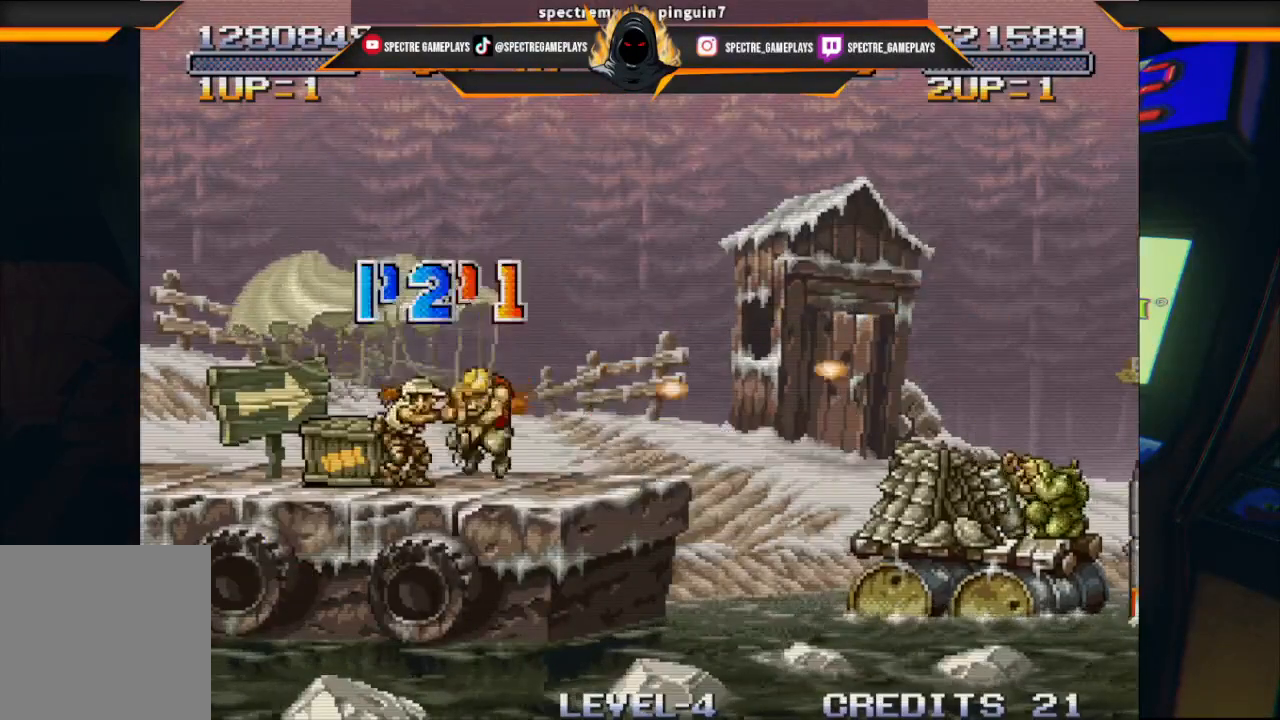
{"buttons": ["X", "DPAD_DOWN", "DPAD_LEFT"], "left_stick": "center", "events": [[333, "DPAD_LEFT", "down"], [400, "DPAD_DOWN", "down"], [400, "X", "down"]]}
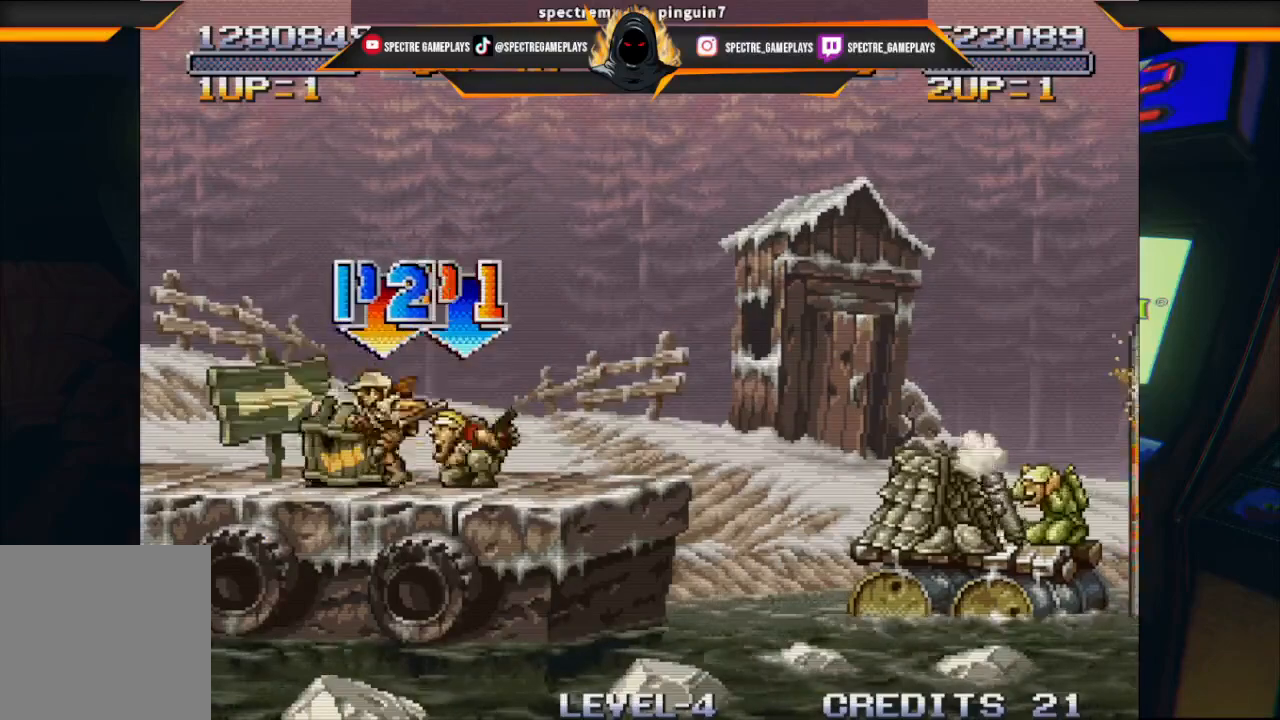
{"buttons": ["DPAD_DOWN", "DPAD_LEFT"], "left_stick": "center", "events": [[33, "X", "up"], [67, "X", "down"], [134, "X", "up"], [234, "X", "down"], [334, "X", "up"], [401, "X", "down"], [467, "X", "up"]]}
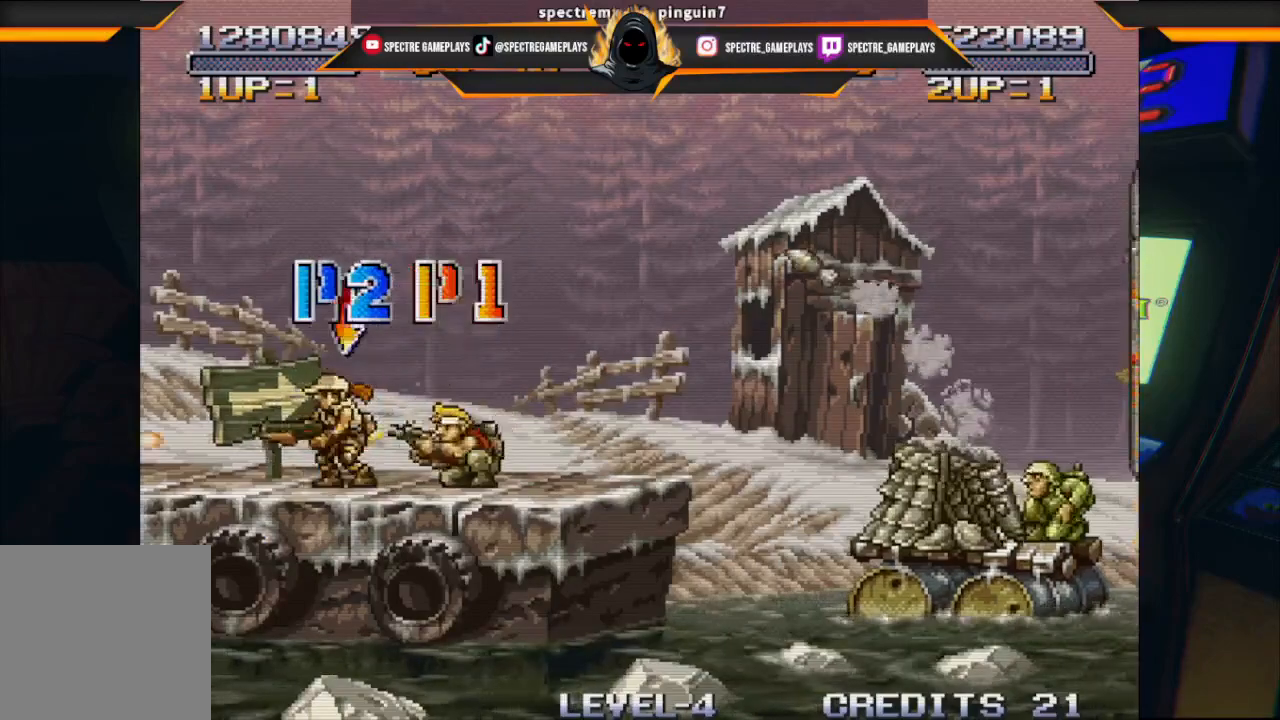
{"buttons": ["DPAD_LEFT"], "left_stick": "center", "events": [[166, "DPAD_DOWN", "up"]]}
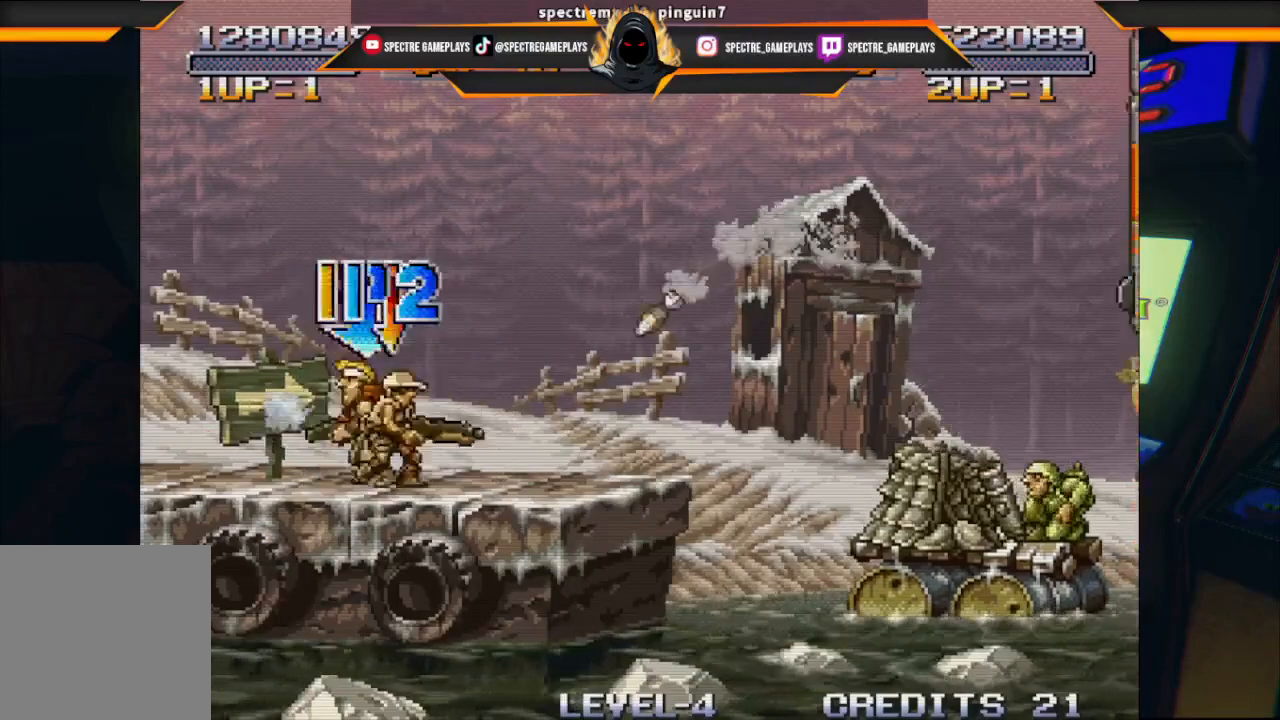
{"buttons": ["DPAD_LEFT"], "left_stick": "center", "events": []}
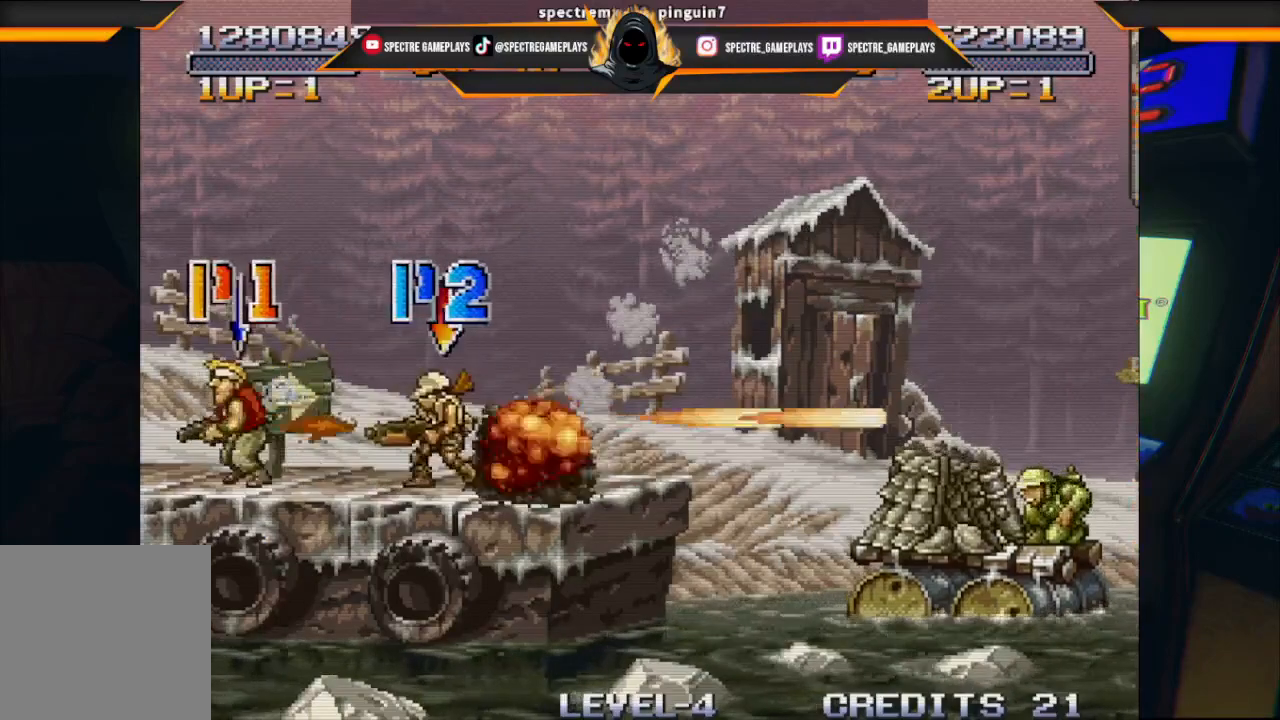
{"buttons": [], "left_stick": "center", "events": [[133, "DPAD_LEFT", "up"], [267, "DPAD_RIGHT", "down"], [433, "DPAD_RIGHT", "up"]]}
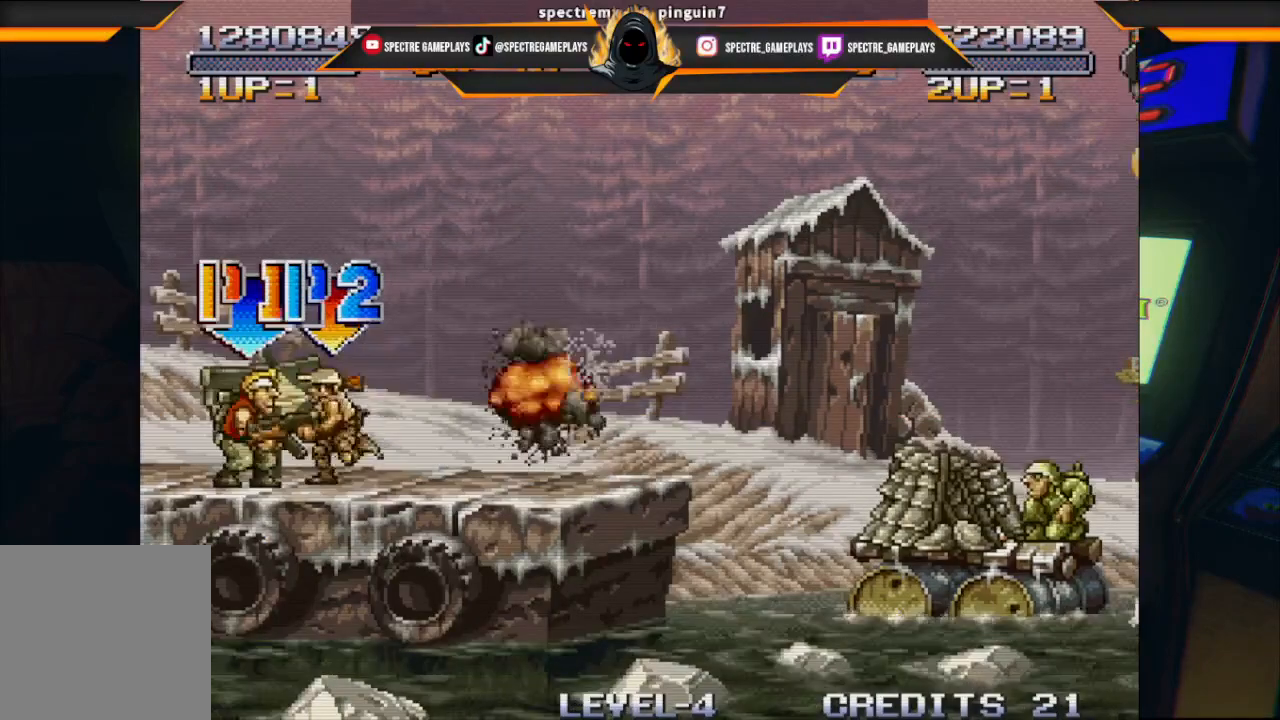
{"buttons": [], "left_stick": "center", "events": [[134, "X", "down"], [234, "X", "up"], [300, "X", "down"], [434, "X", "up"]]}
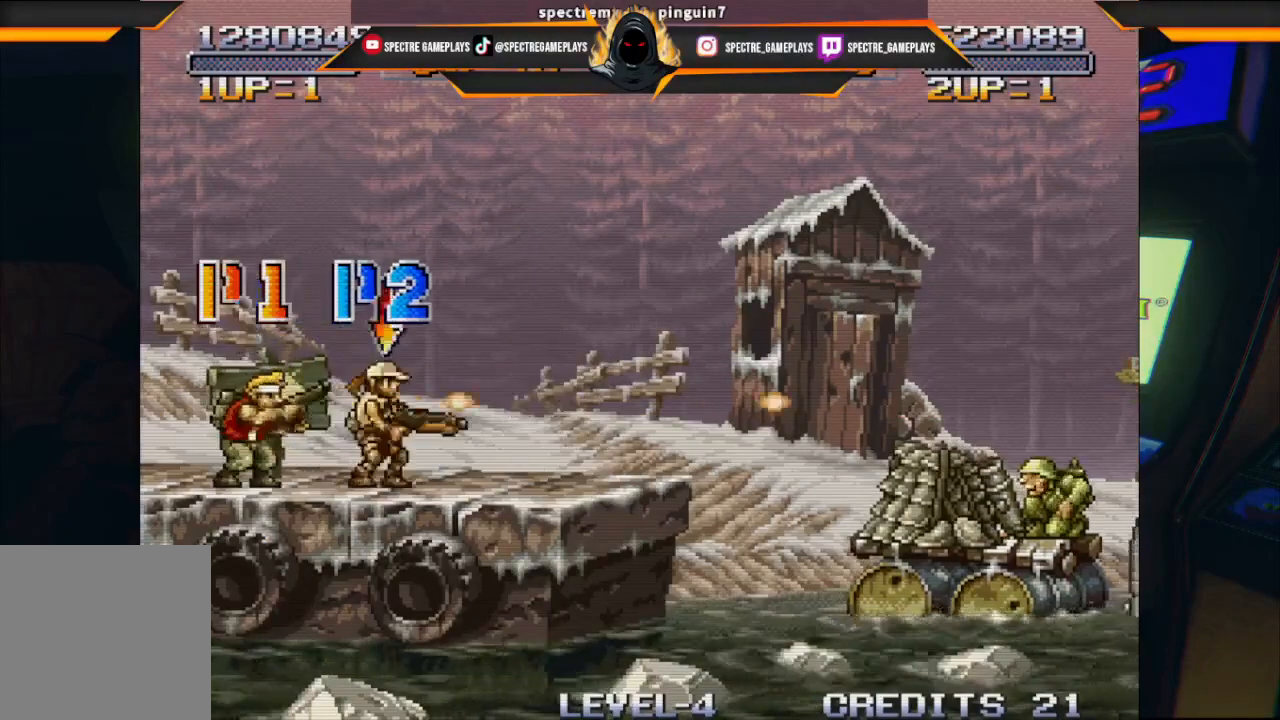
{"buttons": ["X"], "left_stick": "center", "events": [[500, "X", "down"]]}
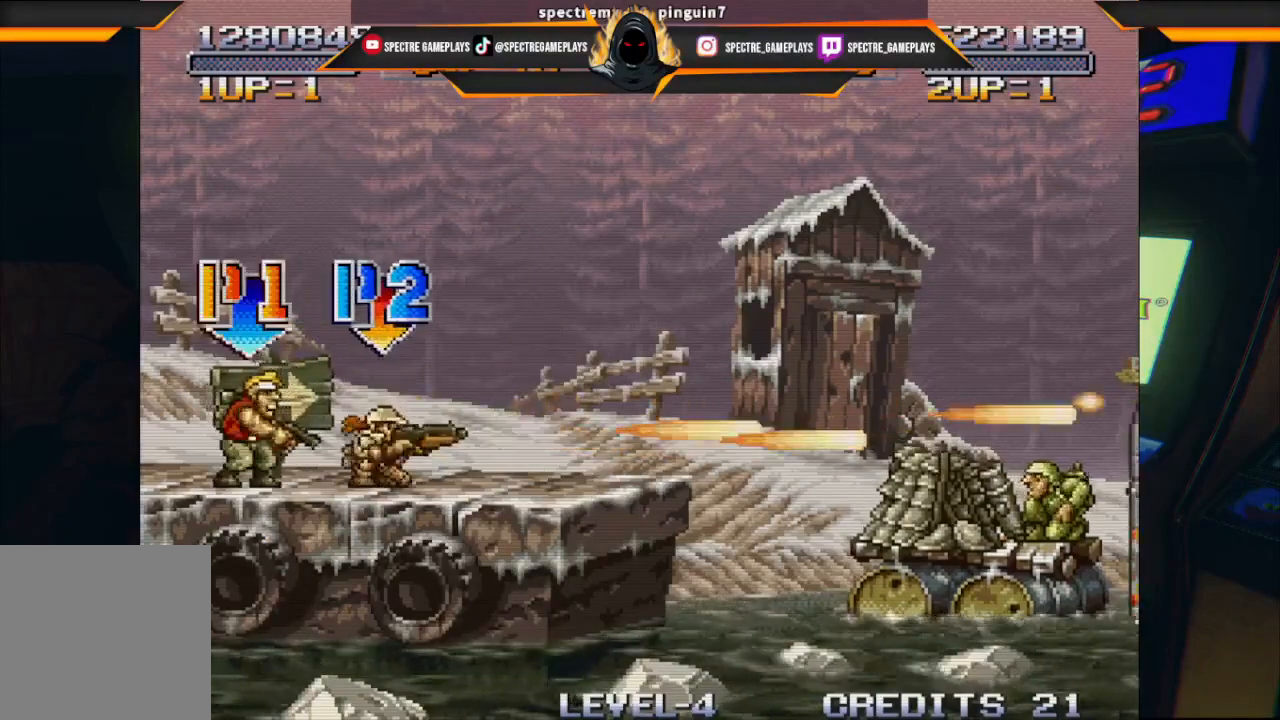
{"buttons": ["DPAD_RIGHT"], "left_stick": "center", "events": [[67, "X", "up"], [200, "X", "down"], [234, "X", "up"], [367, "X", "down"], [401, "X", "up"], [467, "DPAD_RIGHT", "down"]]}
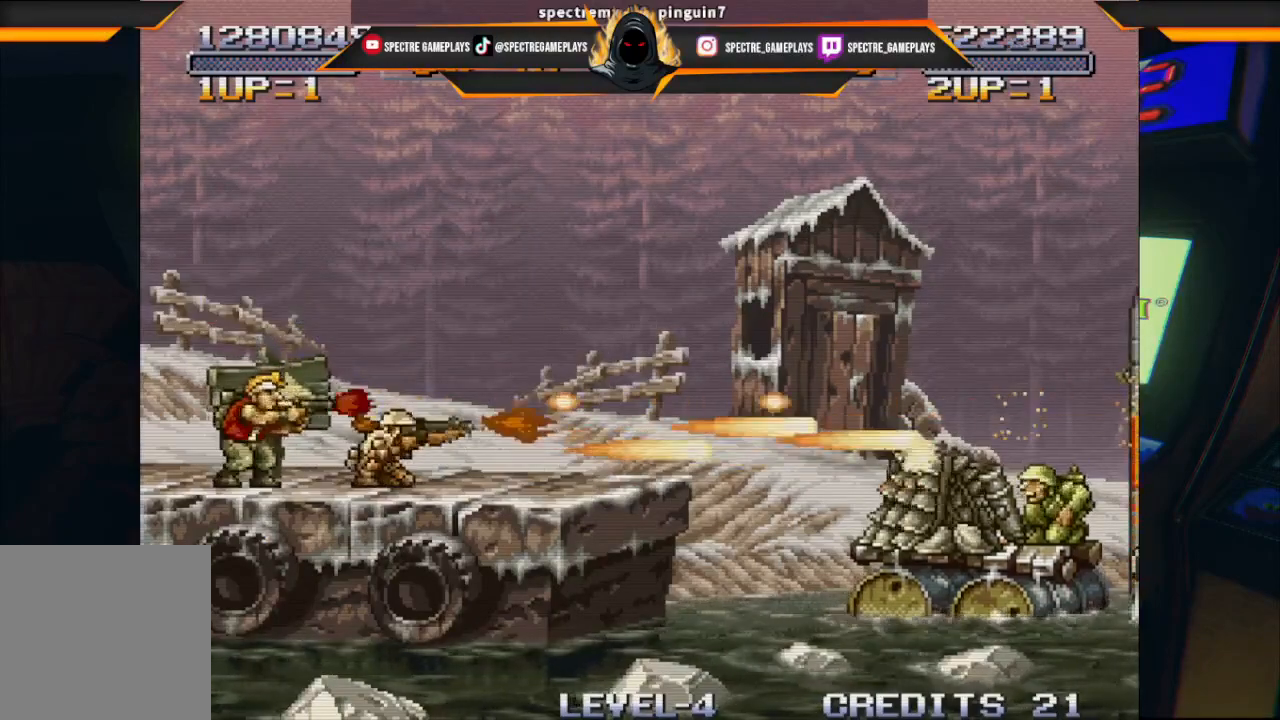
{"buttons": ["DPAD_RIGHT"], "left_stick": "center", "events": []}
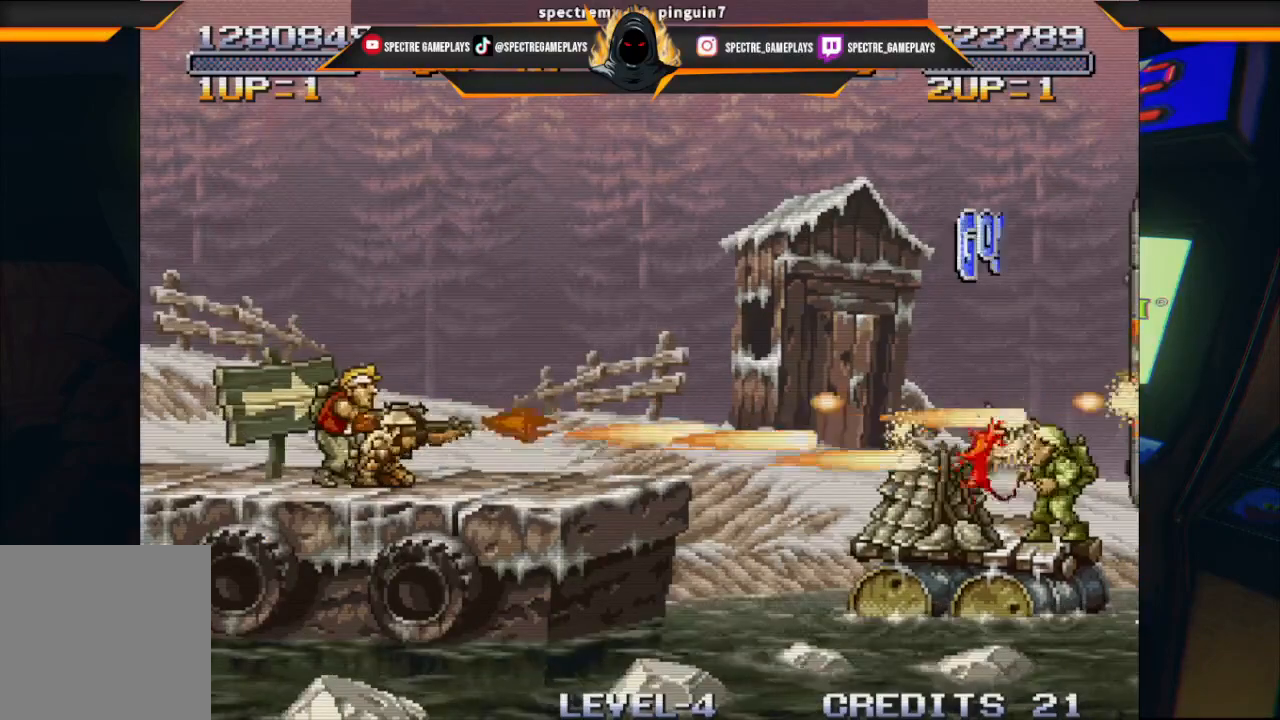
{"buttons": ["DPAD_RIGHT"], "left_stick": "center", "events": []}
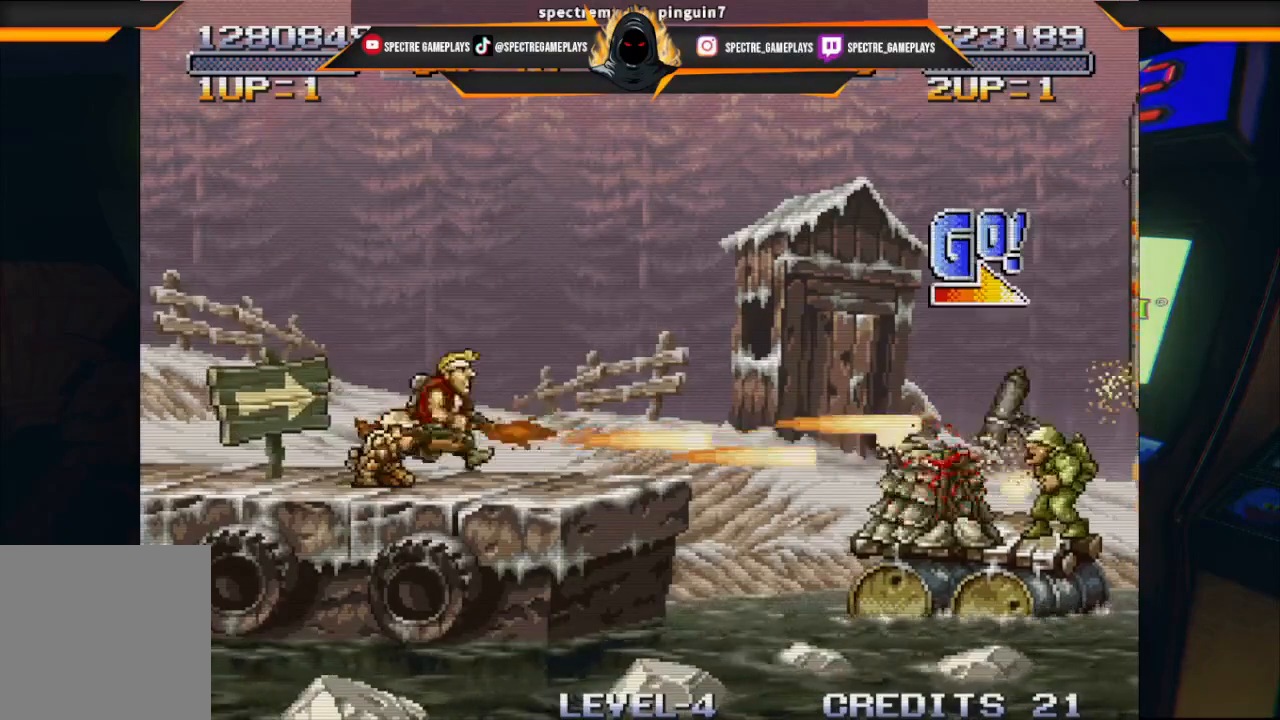
{"buttons": ["DPAD_RIGHT"], "left_stick": "center", "events": []}
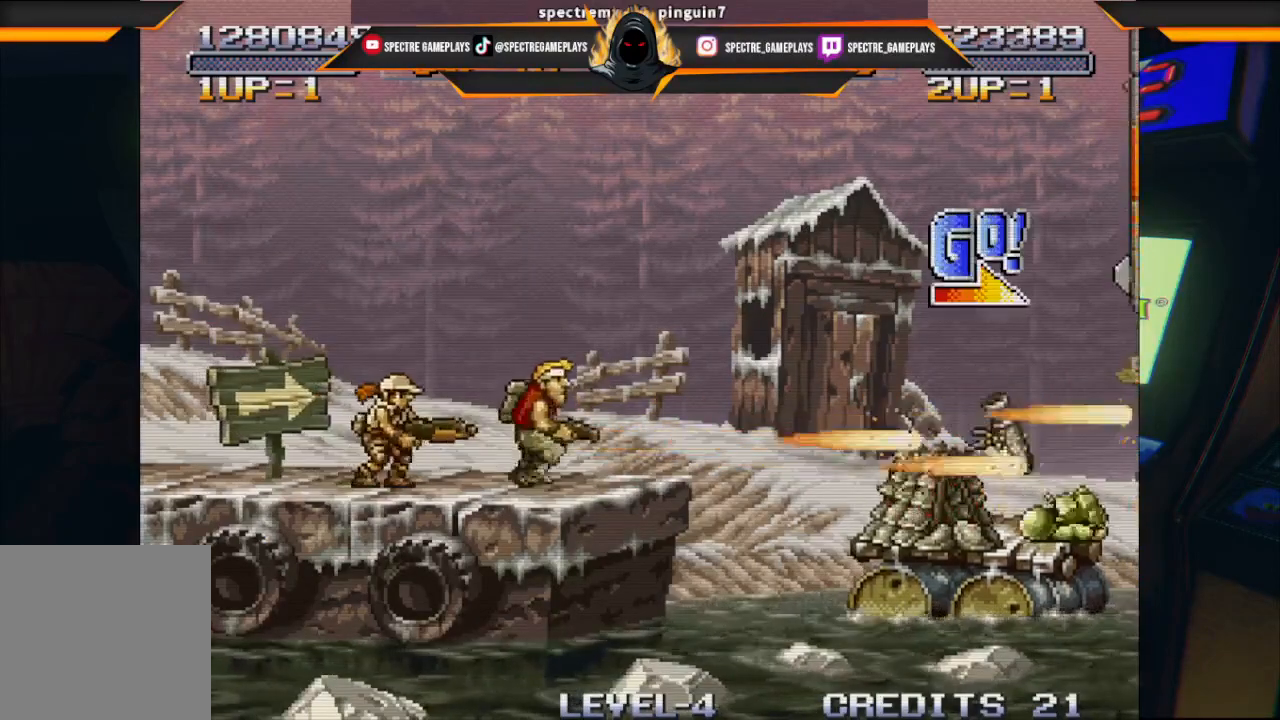
{"buttons": ["DPAD_RIGHT"], "left_stick": "center", "events": [[167, "A", "down"], [401, "A", "up"]]}
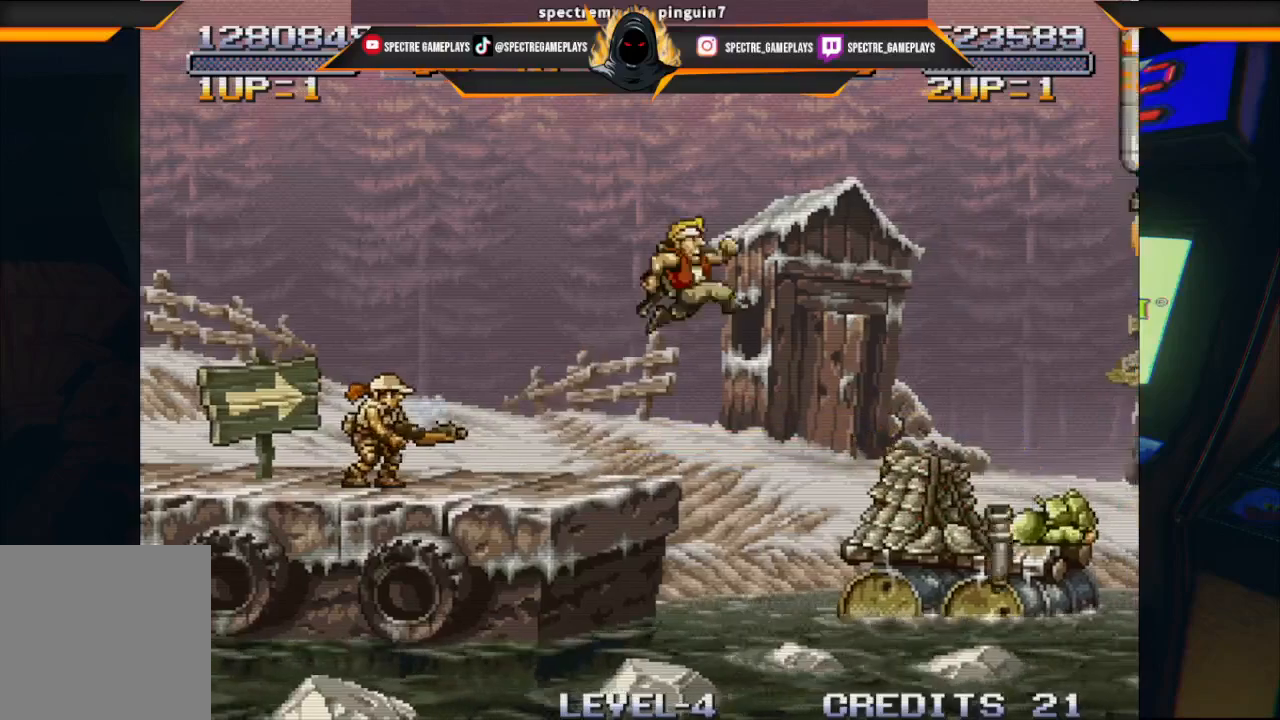
{"buttons": ["DPAD_RIGHT"], "left_stick": "center", "events": [[400, "X", "down"], [467, "X", "up"]]}
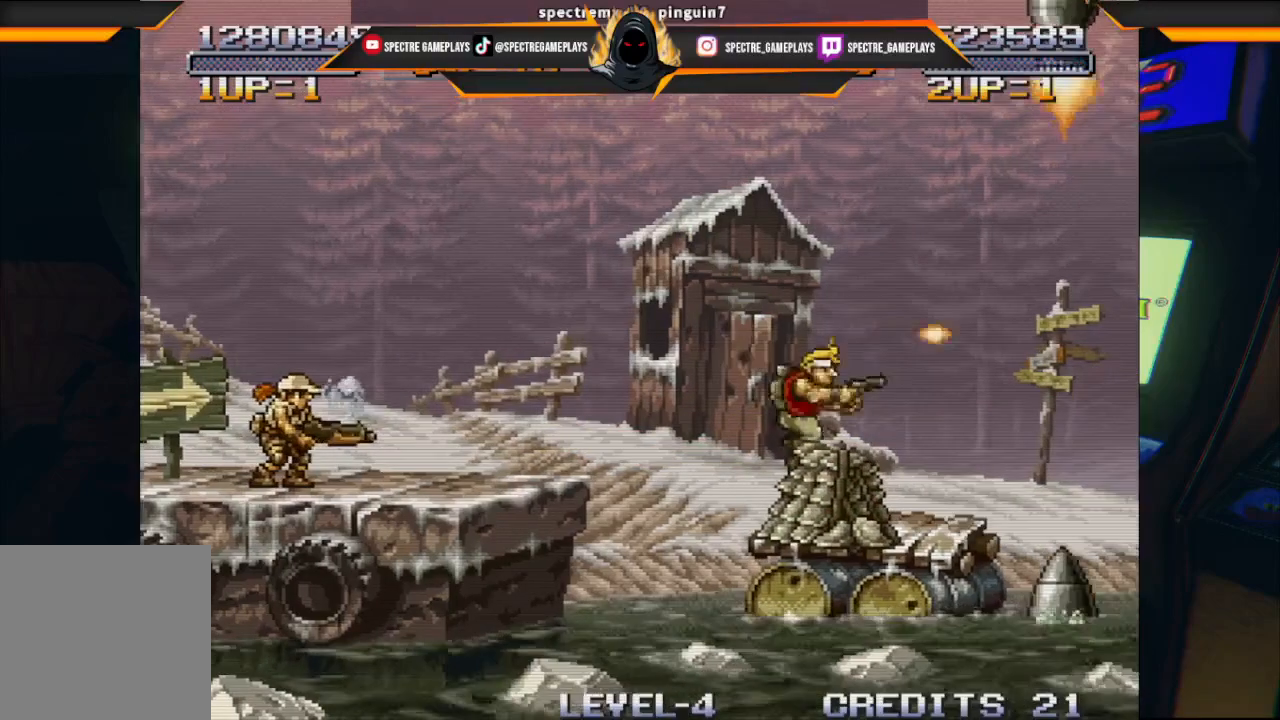
{"buttons": [], "left_stick": "center", "events": [[67, "X", "down"], [134, "X", "up"], [234, "DPAD_RIGHT", "up"], [234, "X", "down"], [300, "X", "up"], [400, "X", "down"], [467, "X", "up"]]}
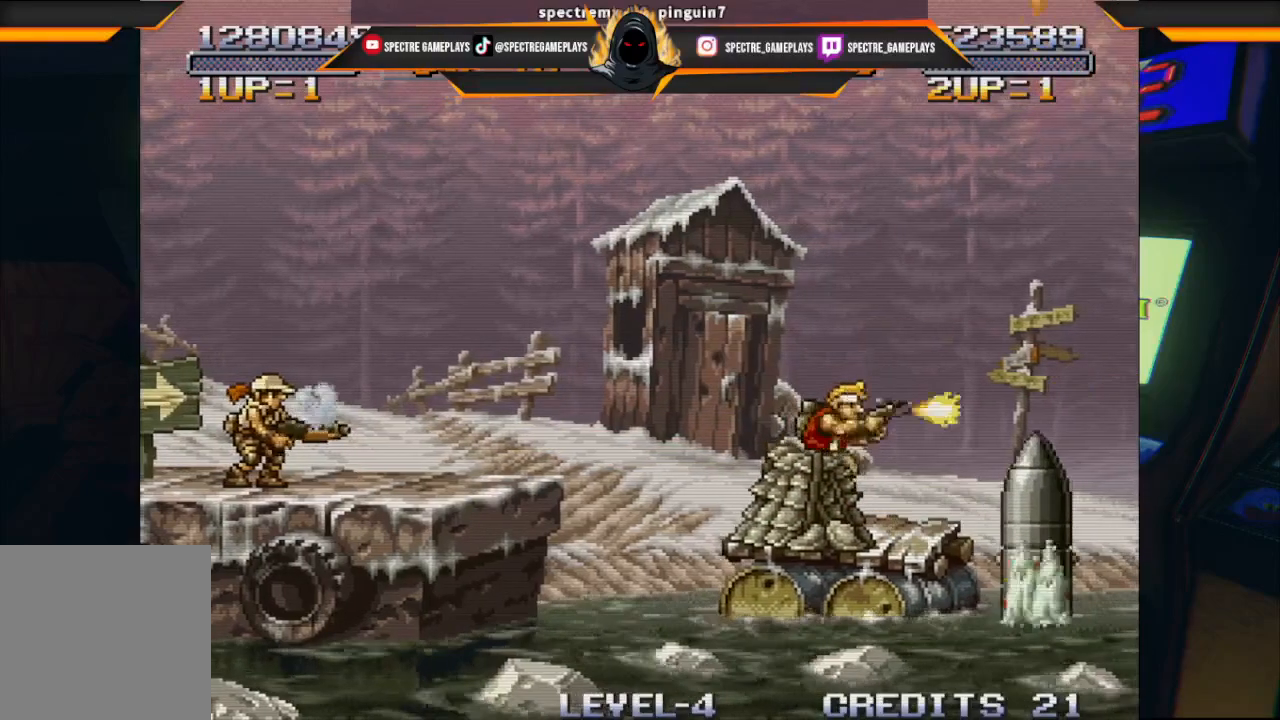
{"buttons": [], "left_stick": "center", "events": [[66, "X", "down"], [100, "X", "up"], [233, "X", "down"], [333, "X", "up"], [400, "X", "down"], [433, "X", "up"]]}
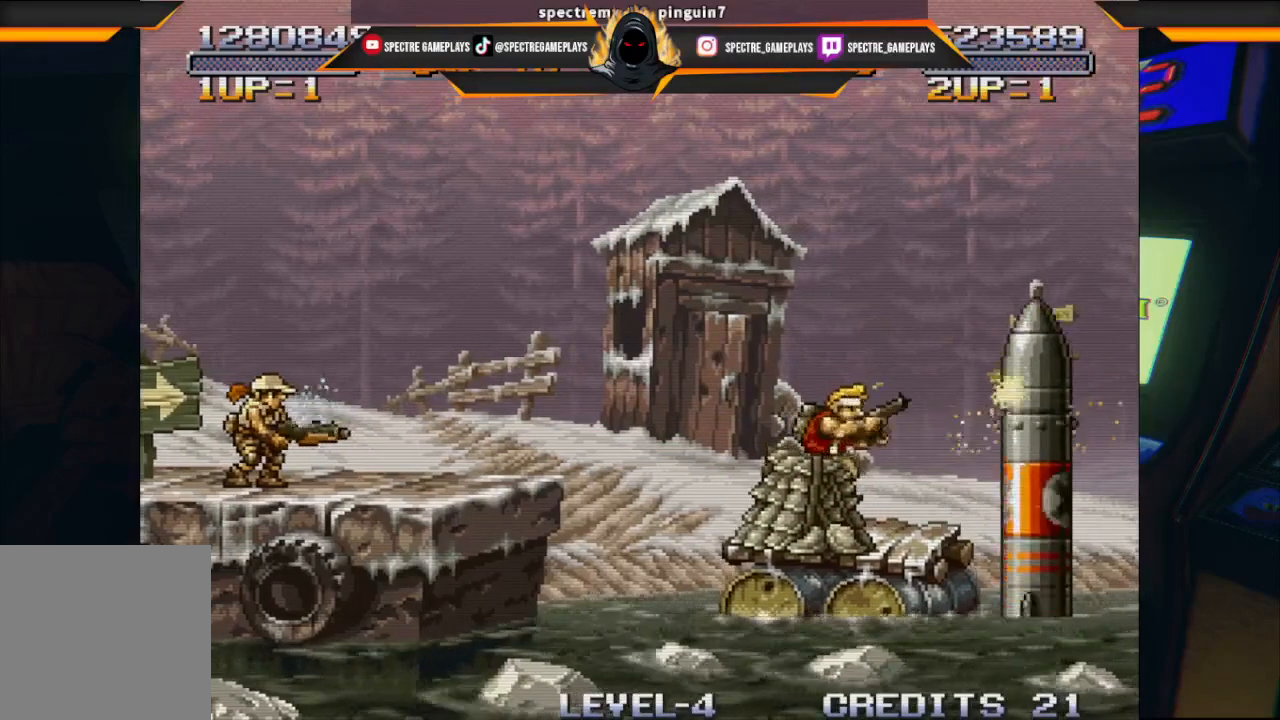
{"buttons": [], "left_stick": "center", "events": [[67, "X", "down"], [134, "X", "up"], [200, "X", "down"], [300, "X", "up"], [367, "X", "down"], [434, "X", "up"]]}
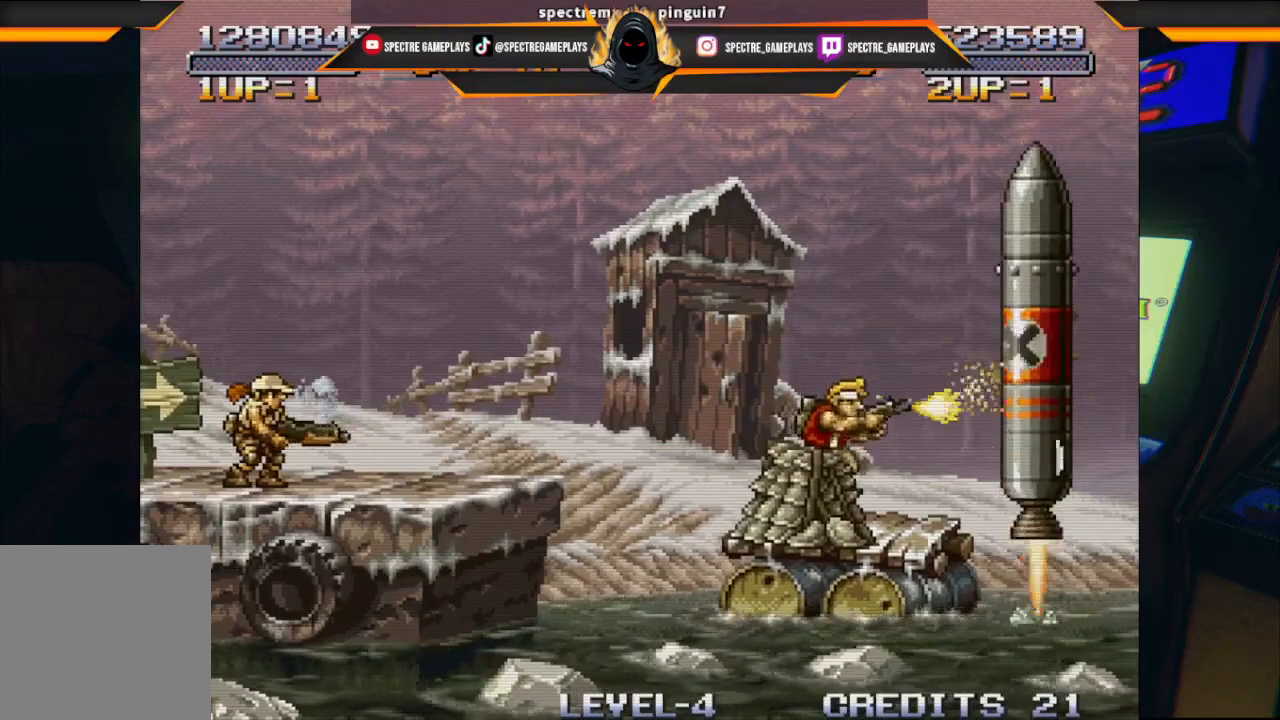
{"buttons": ["X"], "left_stick": "center", "events": [[200, "X", "down"], [267, "X", "up"], [467, "X", "down"]]}
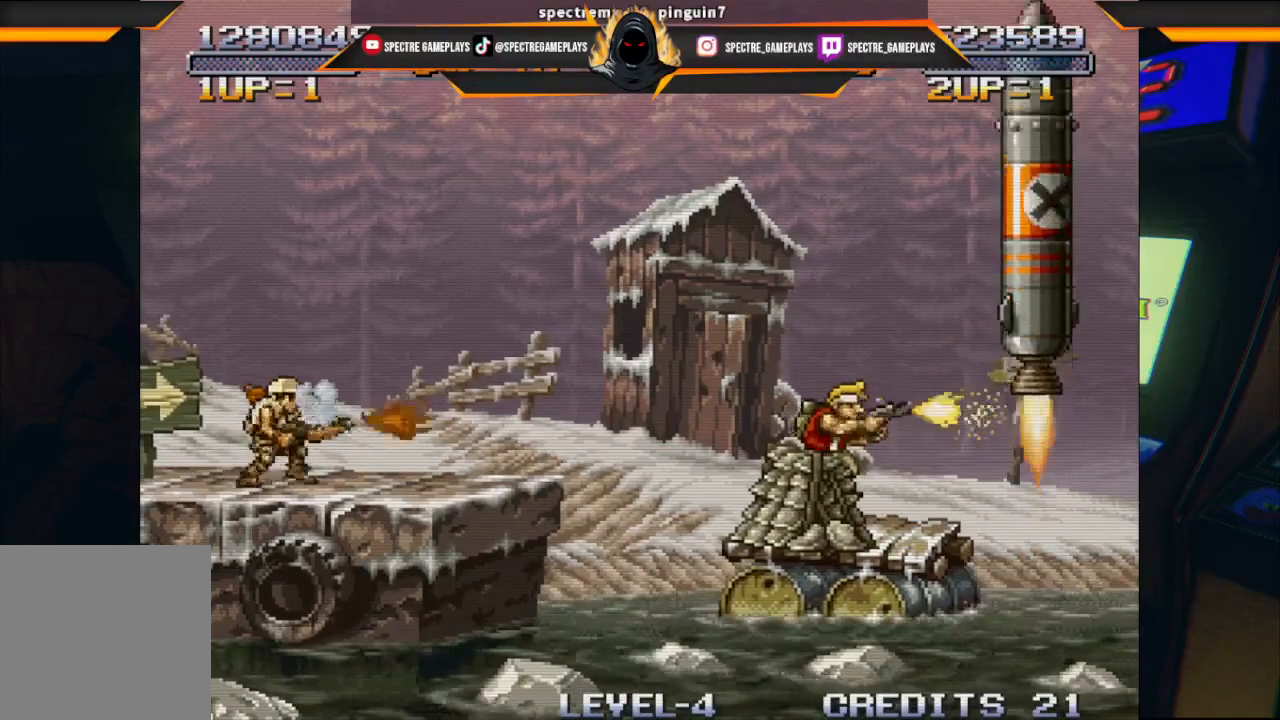
{"buttons": [], "left_stick": "center", "events": [[67, "DPAD_RIGHT", "down"], [267, "DPAD_RIGHT", "up"], [367, "X", "up"], [434, "X", "down"], [501, "X", "up"]]}
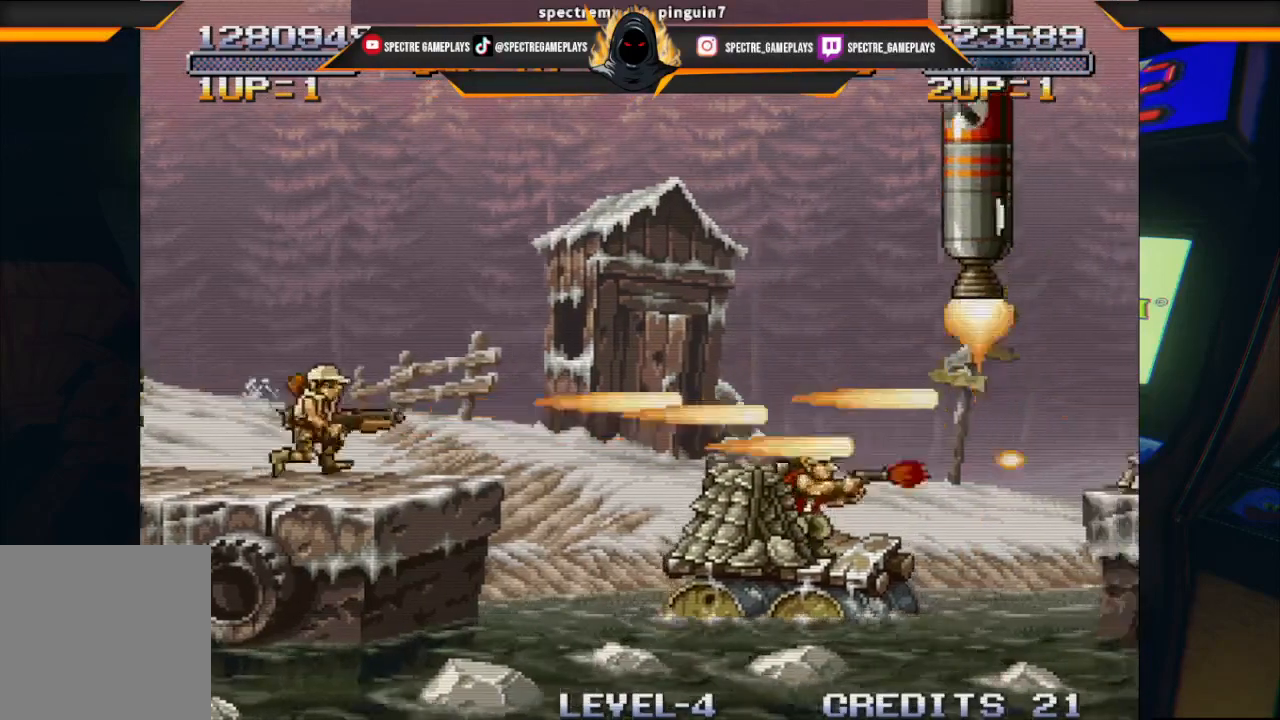
{"buttons": [], "left_stick": "center", "events": []}
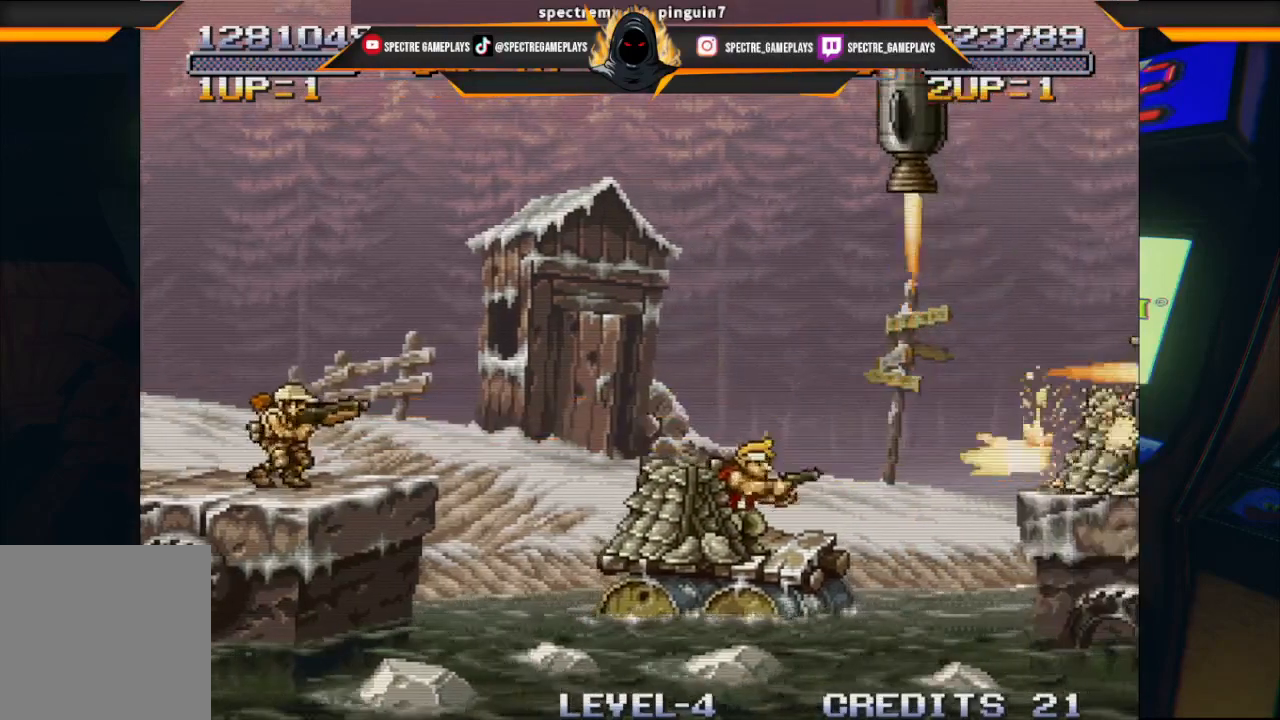
{"buttons": [], "left_stick": "center", "events": [[134, "DPAD_RIGHT", "down"], [300, "DPAD_RIGHT", "up"]]}
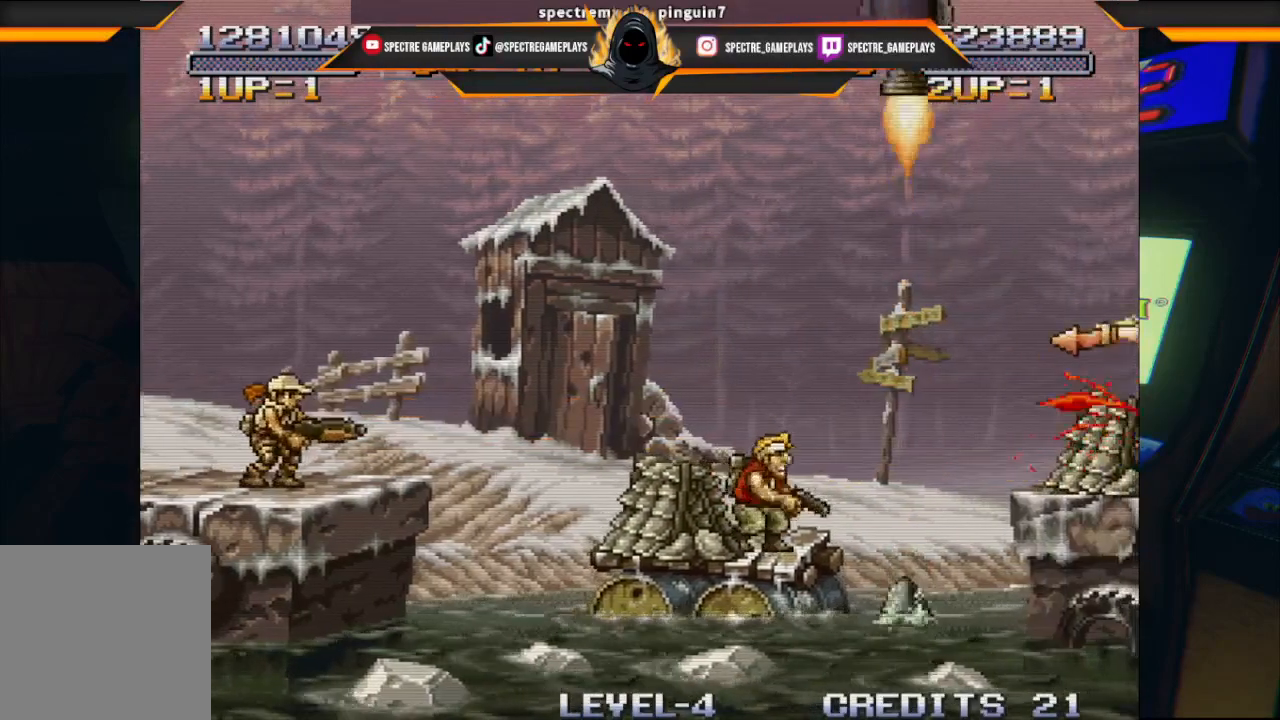
{"buttons": [], "left_stick": "center", "events": []}
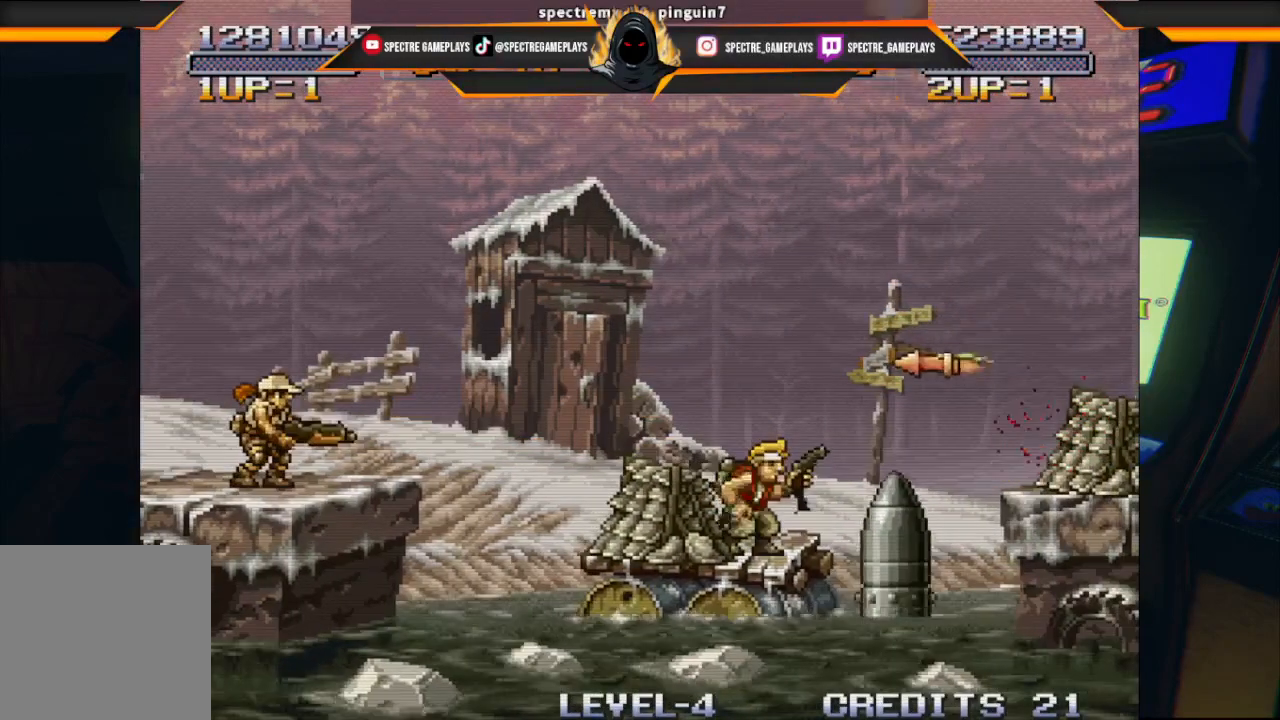
{"buttons": ["DPAD_UP"], "left_stick": "center", "events": [[267, "X", "down"], [367, "DPAD_UP", "down"], [367, "X", "up"], [434, "X", "down"], [501, "X", "up"]]}
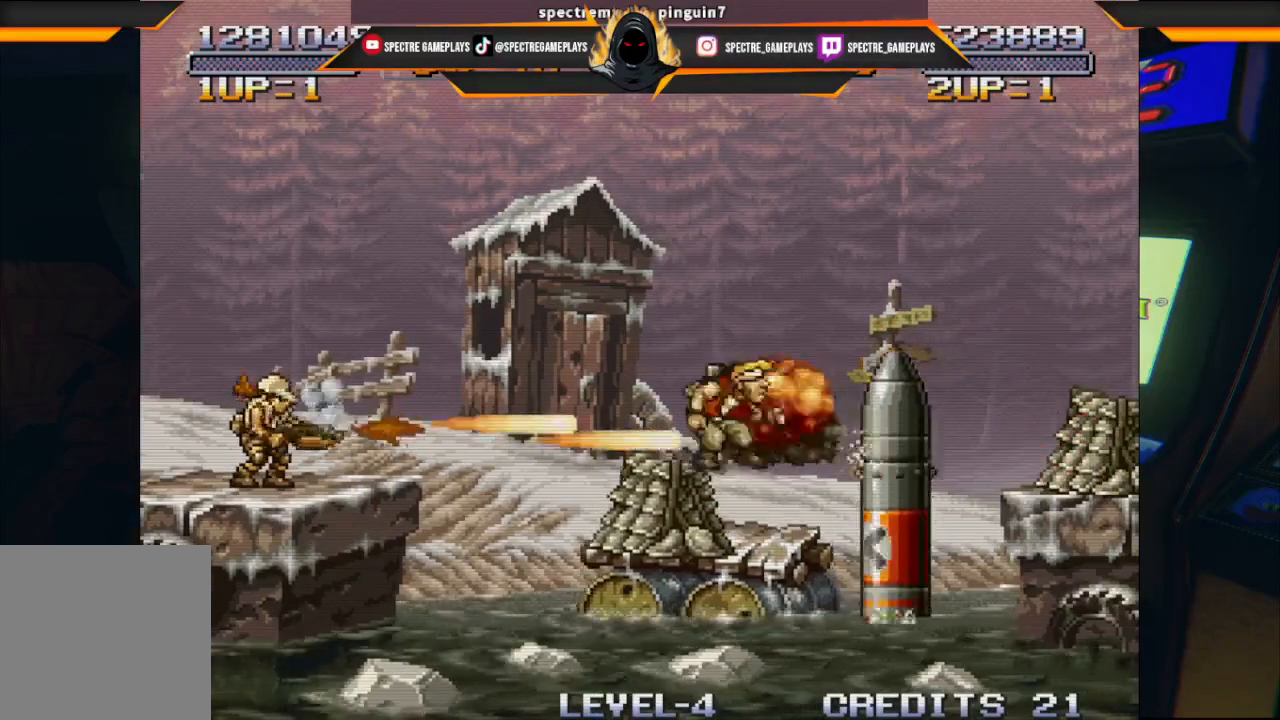
{"buttons": [], "left_stick": "center", "events": [[66, "X", "down"], [200, "X", "up"], [267, "DPAD_UP", "up"]]}
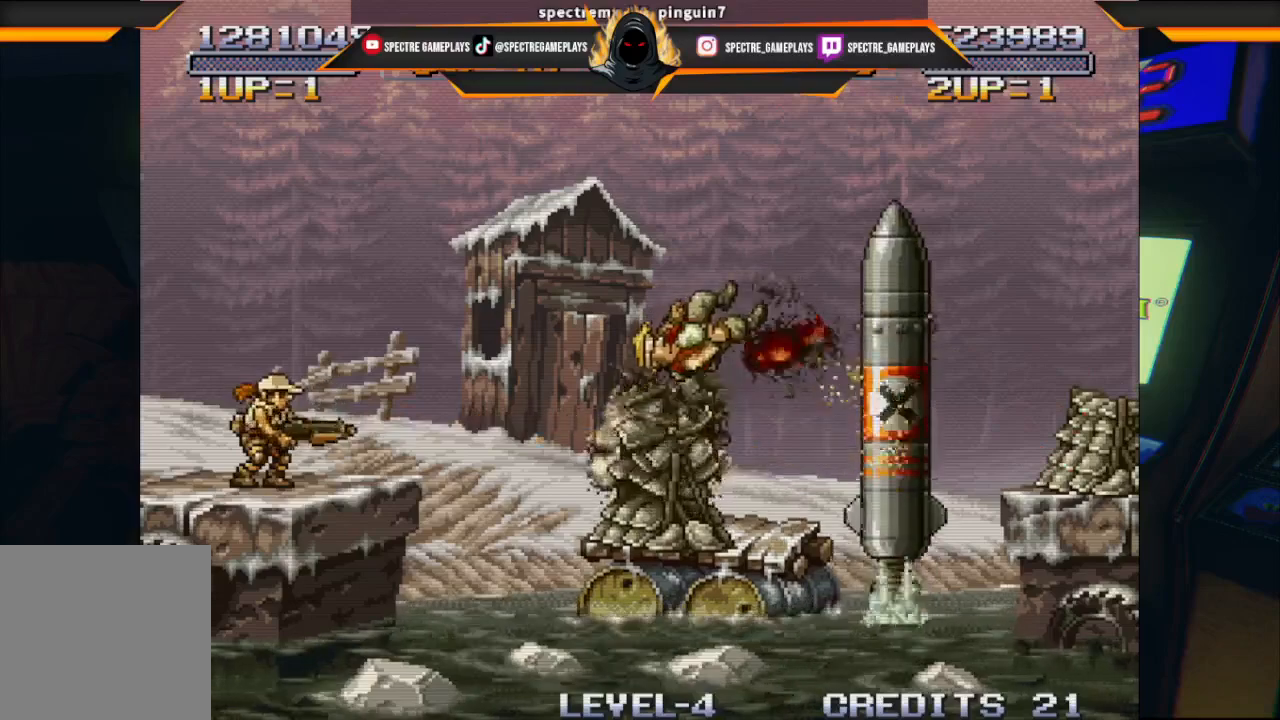
{"buttons": [], "left_stick": "center", "events": [[33, "X", "down"], [67, "X", "up"], [200, "X", "down"], [234, "X", "up"], [334, "X", "down"], [434, "X", "up"]]}
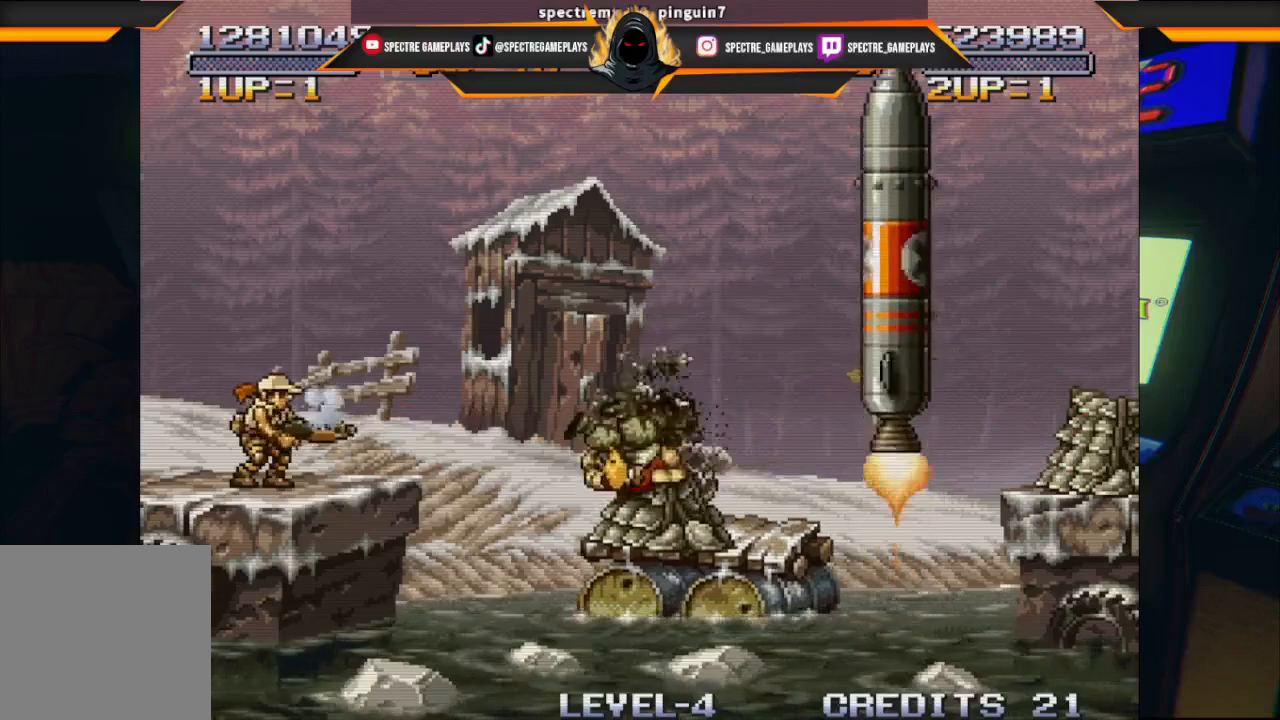
{"buttons": [], "left_stick": "center", "events": []}
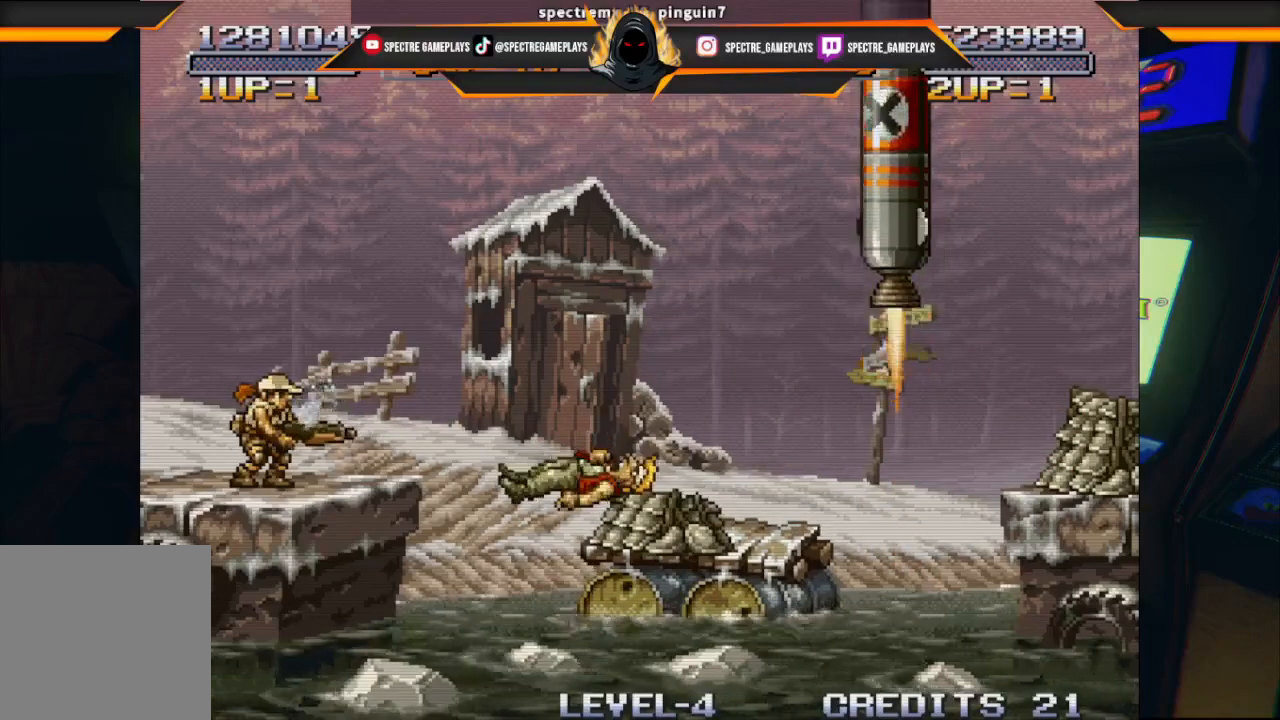
{"buttons": [], "left_stick": "center", "events": []}
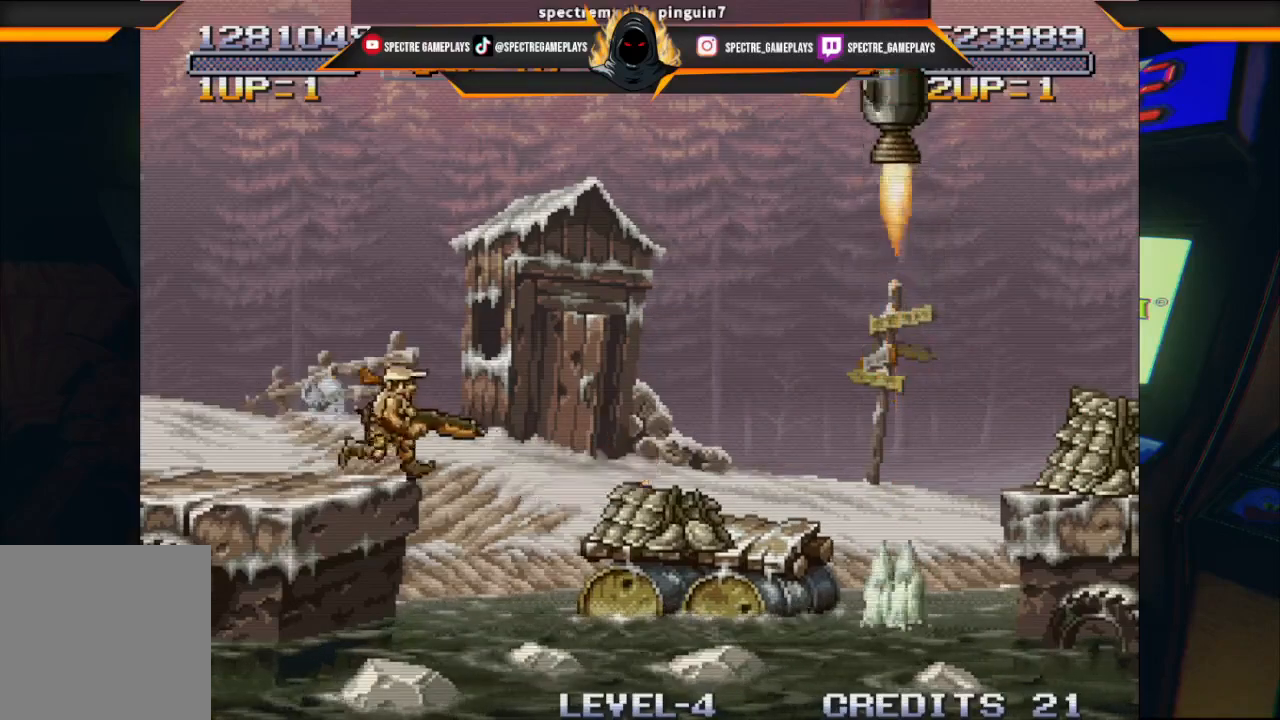
{"buttons": [], "left_stick": "center", "events": [[200, "X", "down"], [267, "X", "up"]]}
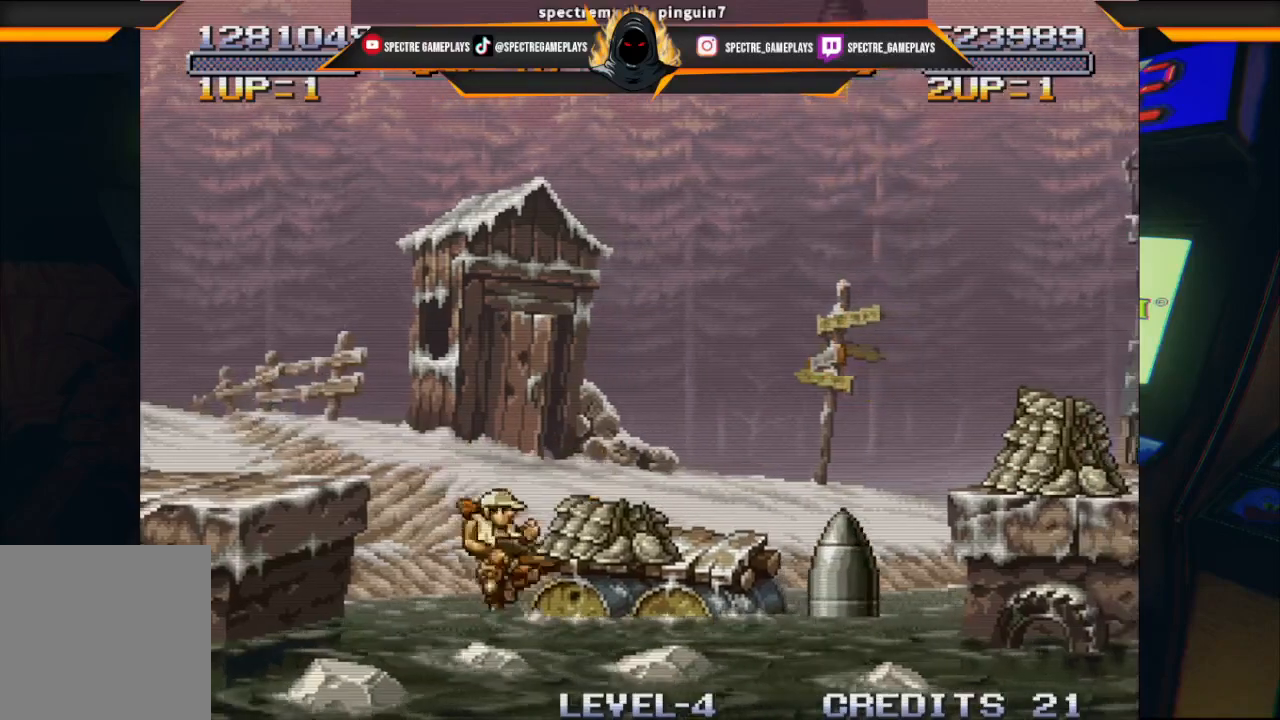
{"buttons": [], "left_stick": "center", "events": []}